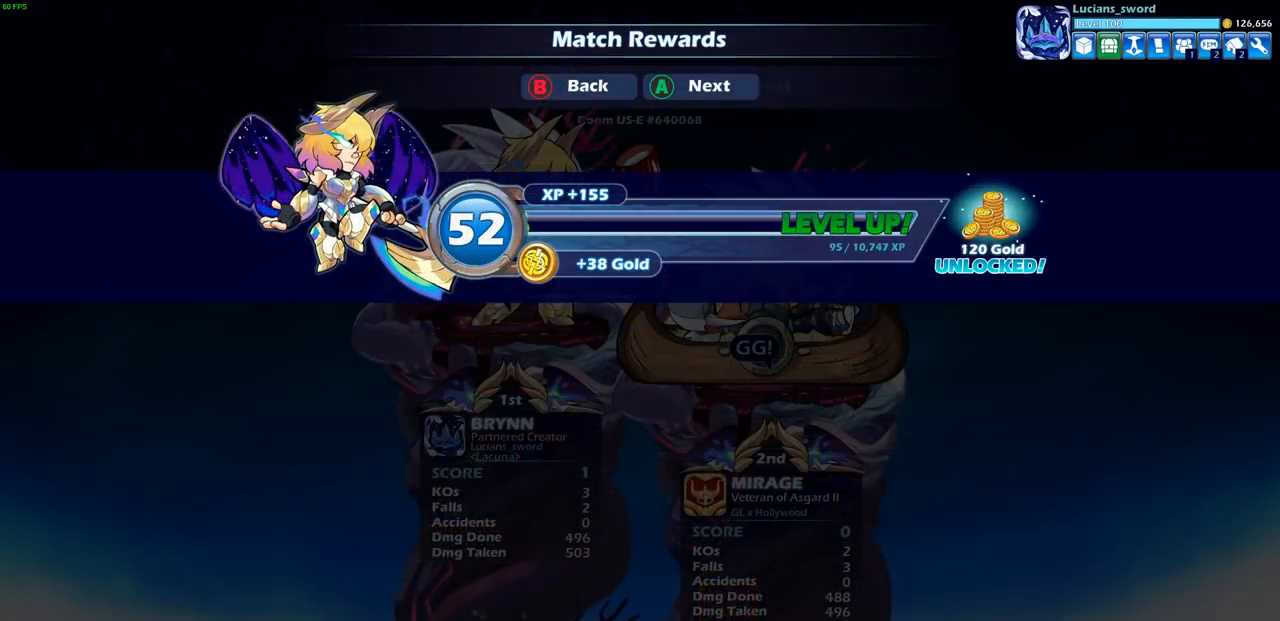
Gameplay with a controller (PlayStation layout); each line is a JSON object with the inputs held at the frame after it. "events" lists button and stick changes between this image and that frame as [ms after this image, input, new state], when the widget could be followed in between.
{"buttons": [], "left_stick": "center", "right_stick": "center", "events": []}
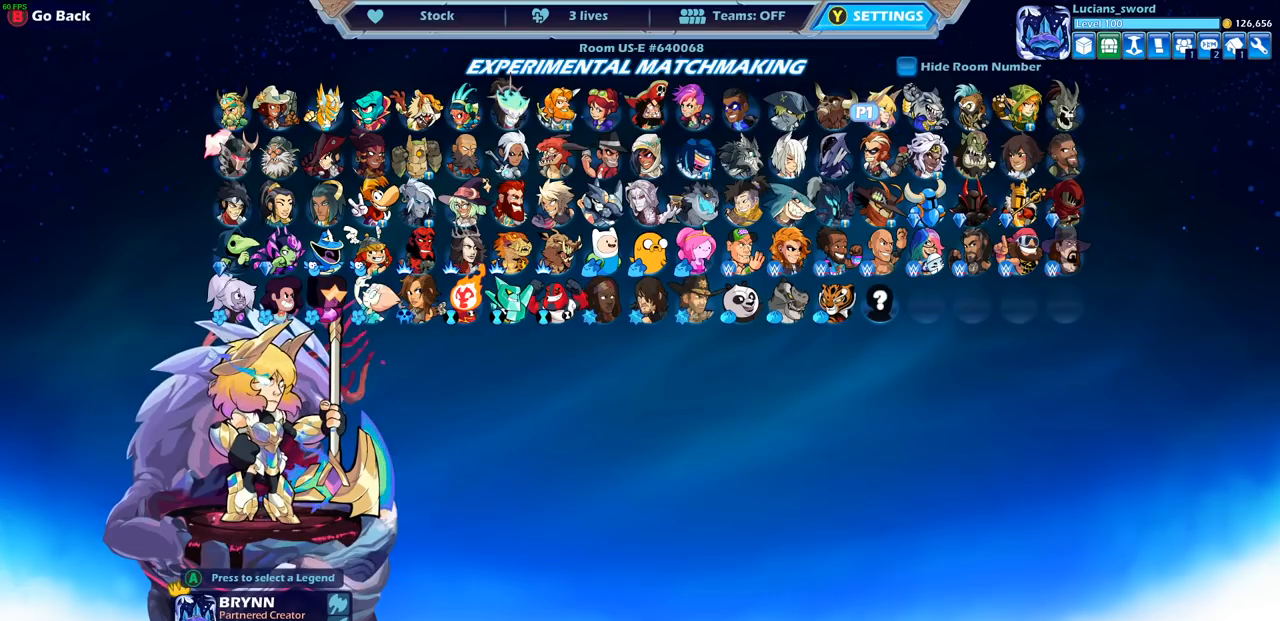
{"buttons": [], "left_stick": "center", "right_stick": "center", "events": []}
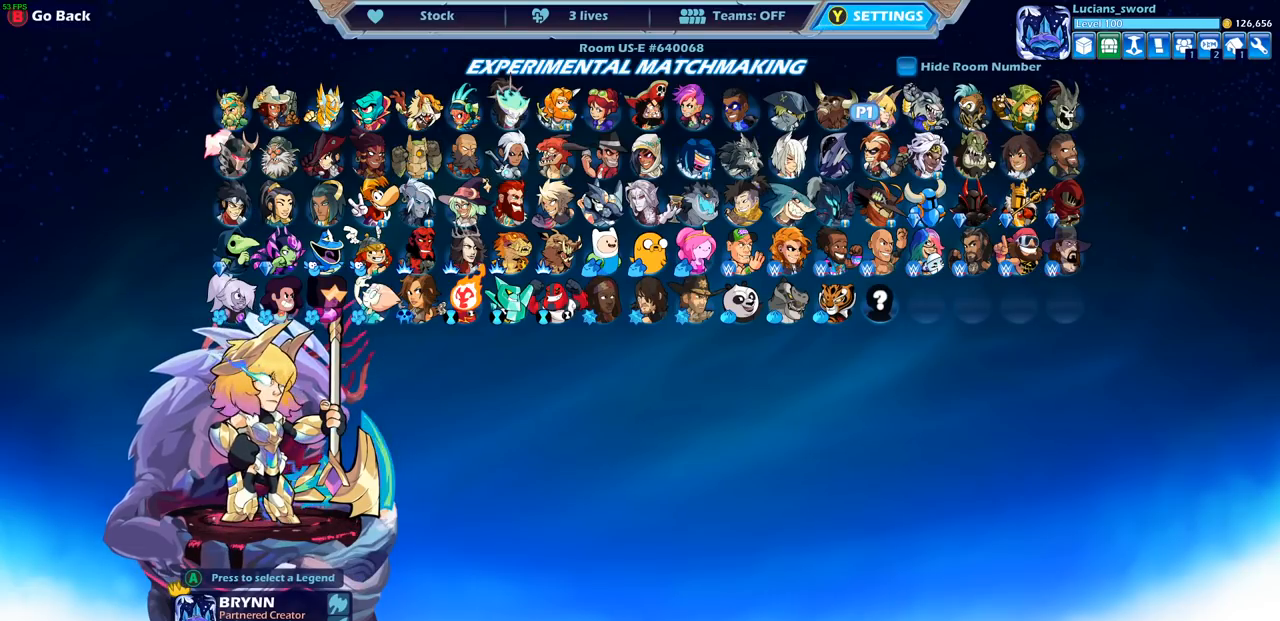
{"buttons": [], "left_stick": "center", "right_stick": "center", "events": []}
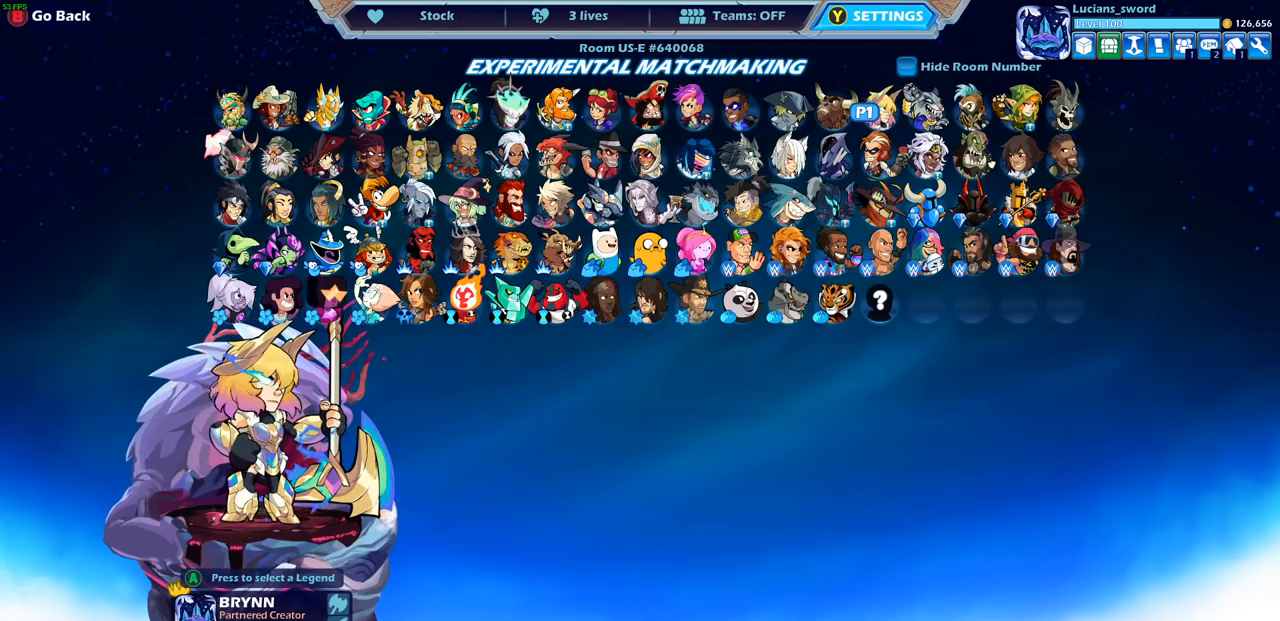
{"buttons": [], "left_stick": "center", "right_stick": "center", "events": [[283, "left_stick", "right"], [367, "left_stick", "center"]]}
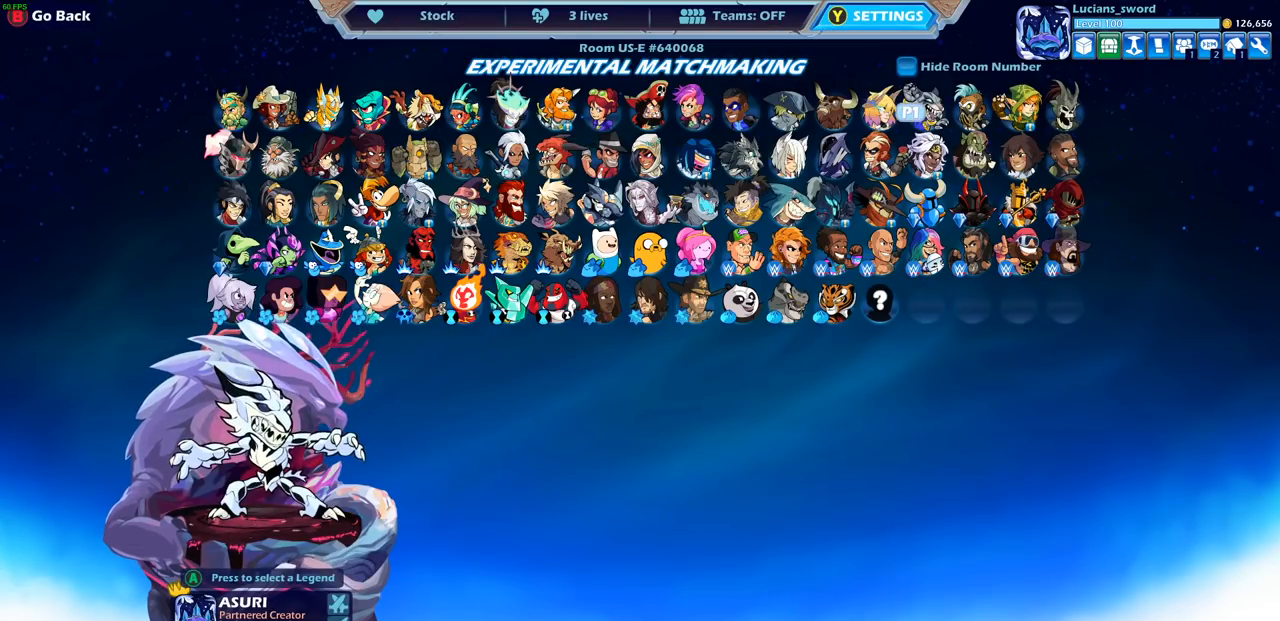
{"buttons": [], "left_stick": "center", "right_stick": "center", "events": [[350, "DPAD_LEFT", "down"], [500, "DPAD_LEFT", "up"]]}
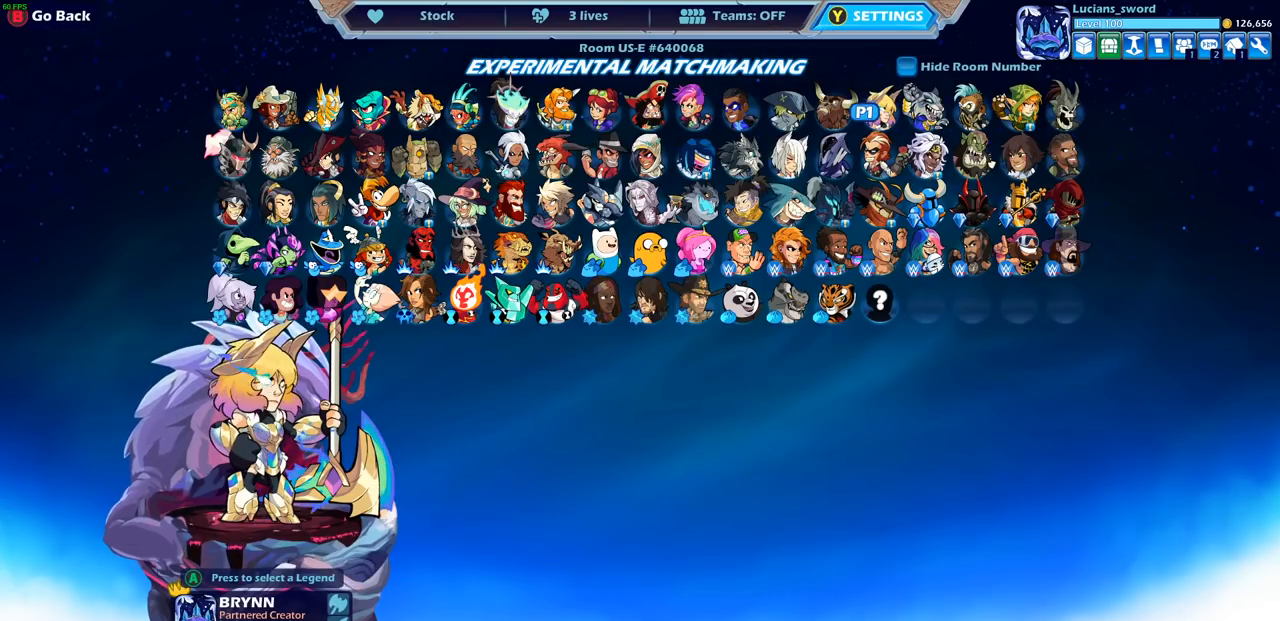
{"buttons": ["DPAD_DOWN"], "left_stick": "center", "right_stick": "center", "events": [[150, "DPAD_LEFT", "down"], [267, "DPAD_LEFT", "up"], [450, "DPAD_DOWN", "down"]]}
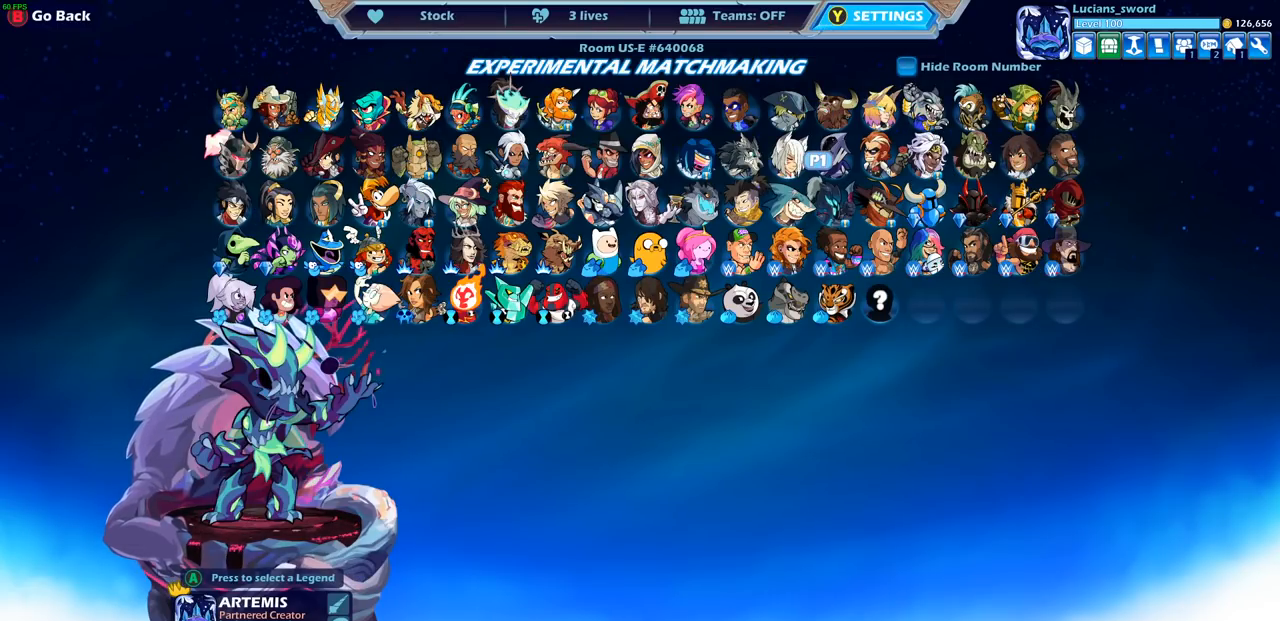
{"buttons": [], "left_stick": "center", "right_stick": "center", "events": [[50, "DPAD_DOWN", "up"], [200, "DPAD_RIGHT", "down"], [317, "DPAD_RIGHT", "up"]]}
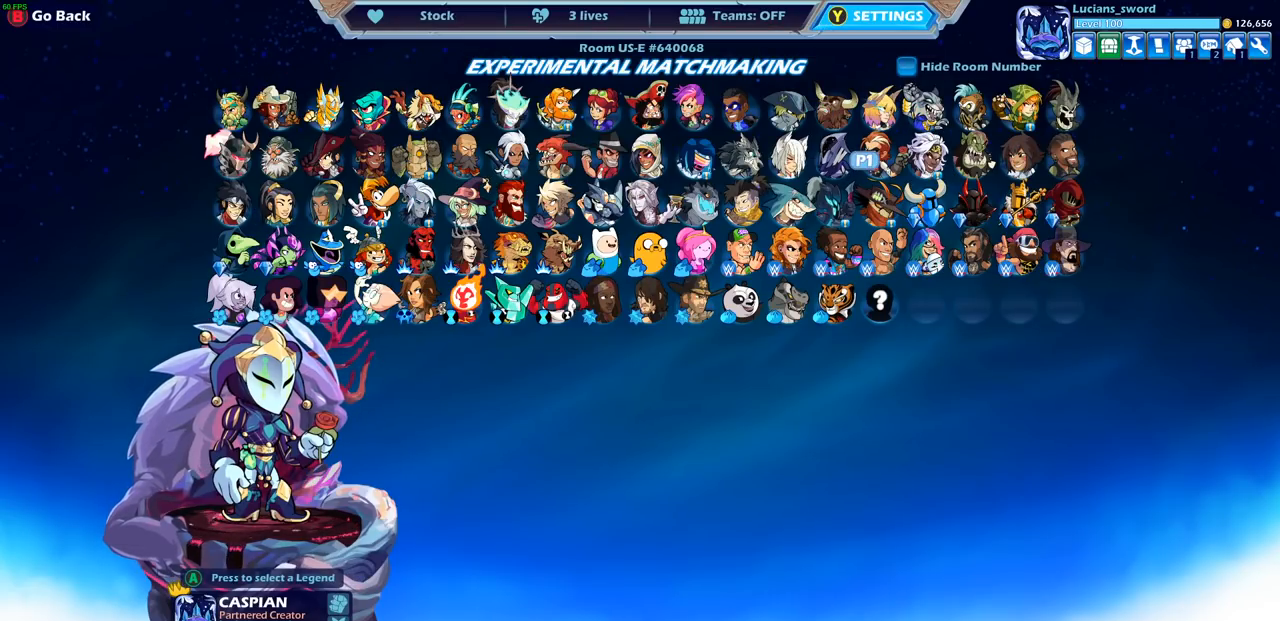
{"buttons": [], "left_stick": "center", "right_stick": "center", "events": [[133, "DPAD_LEFT", "down"], [233, "DPAD_LEFT", "up"], [333, "DPAD_LEFT", "down"], [433, "DPAD_LEFT", "up"]]}
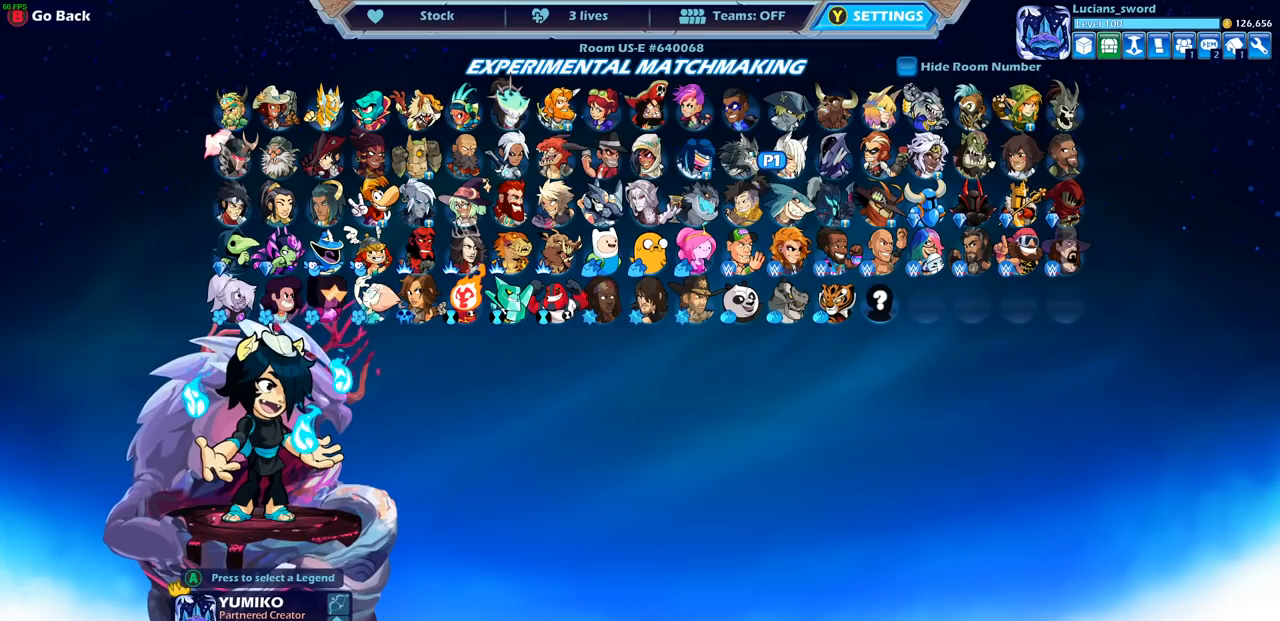
{"buttons": ["DPAD_LEFT"], "left_stick": "center", "right_stick": "center", "events": [[67, "DPAD_DOWN", "down"], [167, "DPAD_DOWN", "up"], [283, "DPAD_LEFT", "down"], [400, "DPAD_LEFT", "up"], [500, "DPAD_LEFT", "down"]]}
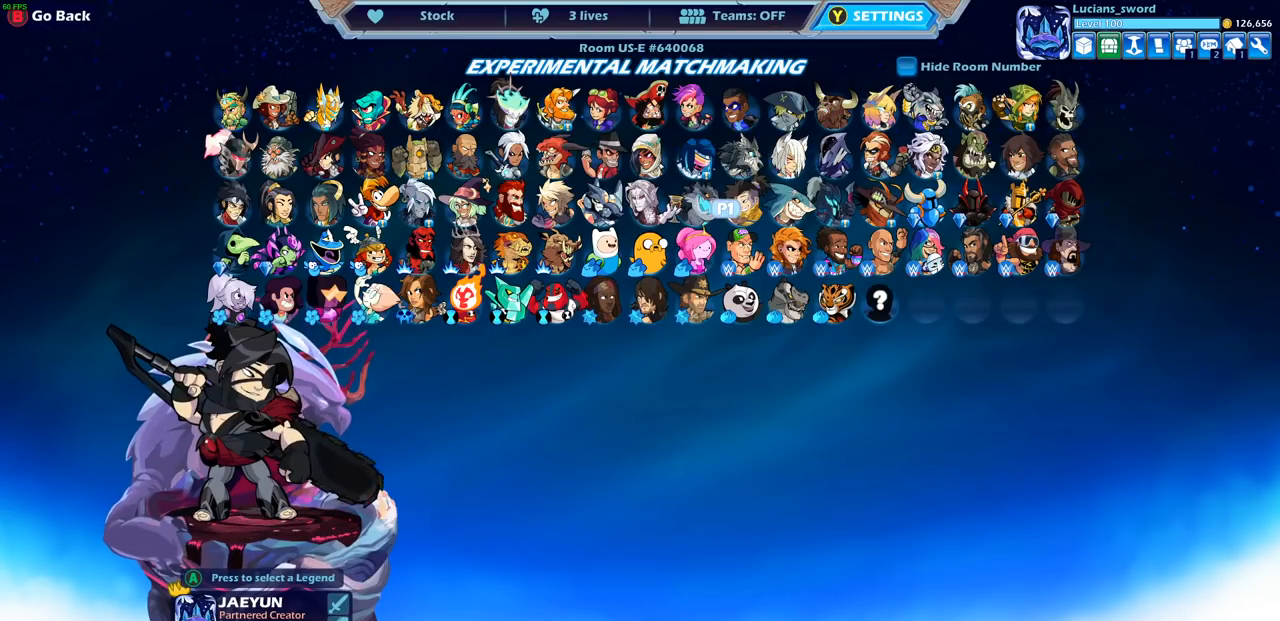
{"buttons": [], "left_stick": "center", "right_stick": "center", "events": [[83, "DPAD_LEFT", "up"], [200, "DPAD_LEFT", "down"], [283, "DPAD_LEFT", "up"], [400, "DPAD_LEFT", "down"], [500, "DPAD_LEFT", "up"]]}
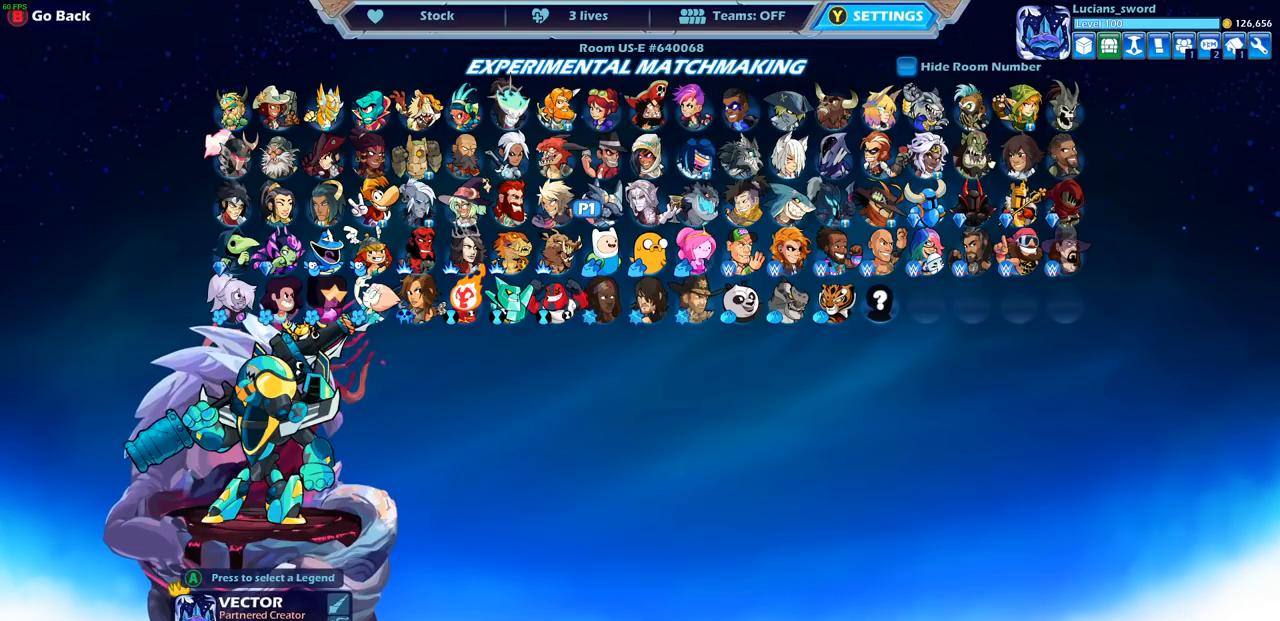
{"buttons": ["DPAD_LEFT"], "left_stick": "center", "right_stick": "center", "events": [[83, "DPAD_LEFT", "down"], [183, "DPAD_LEFT", "up"], [450, "DPAD_LEFT", "down"]]}
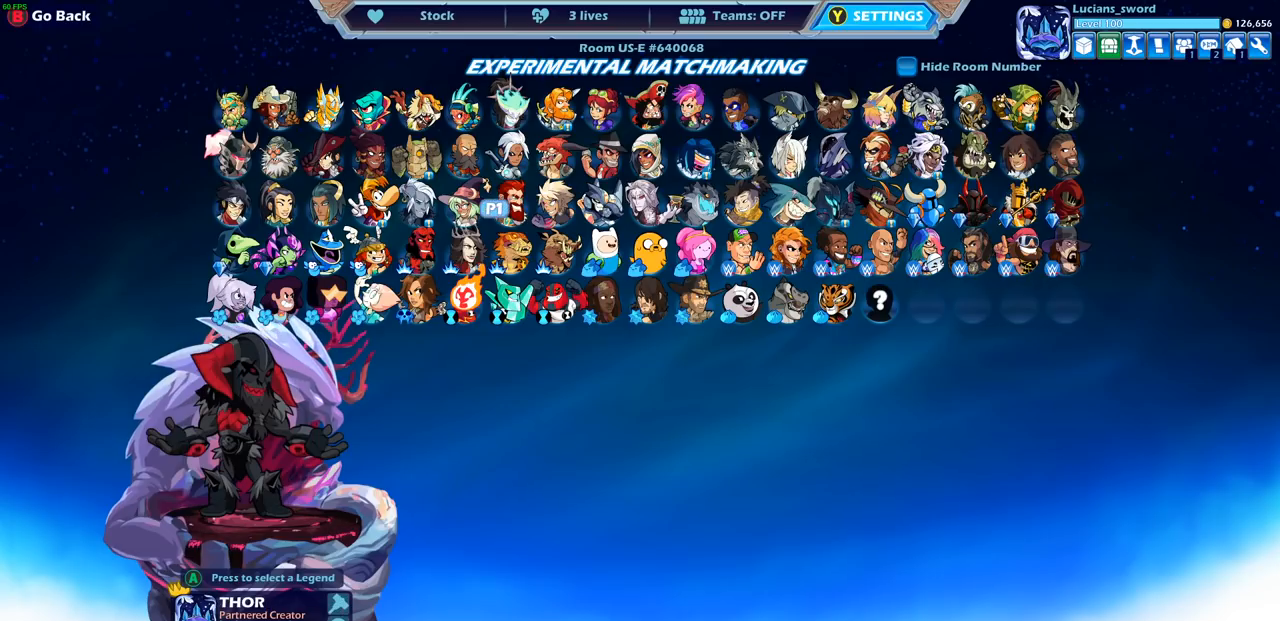
{"buttons": [], "left_stick": "center", "right_stick": "center", "events": [[117, "DPAD_LEFT", "up"]]}
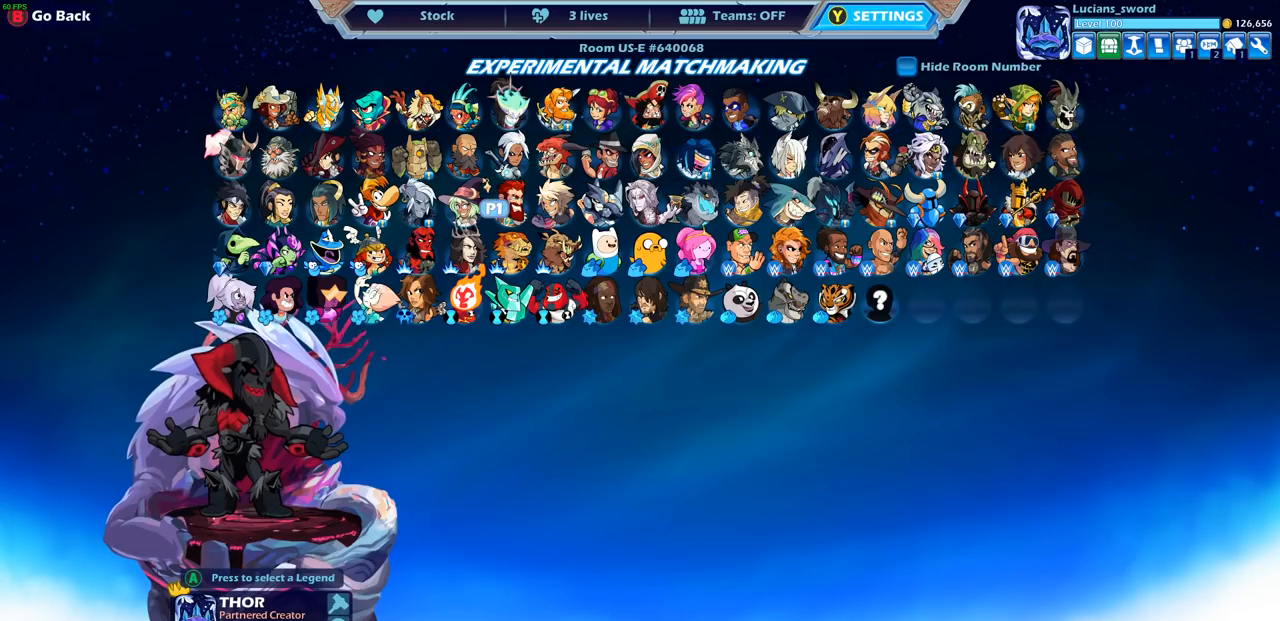
{"buttons": [], "left_stick": "center", "right_stick": "center", "events": []}
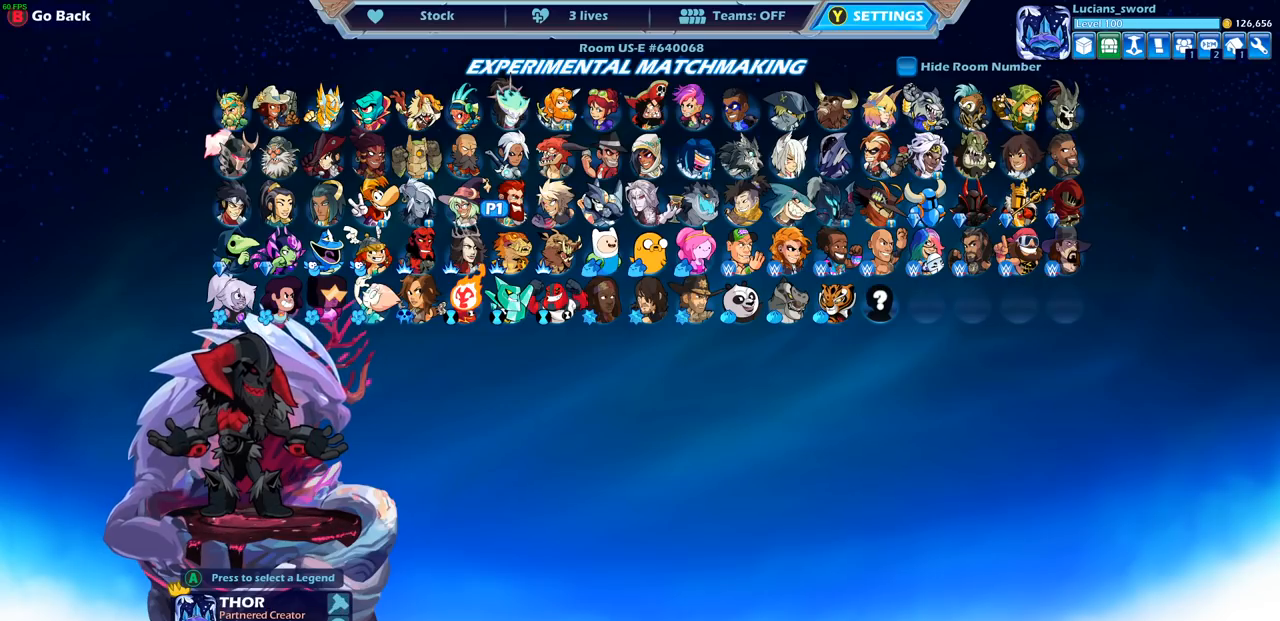
{"buttons": [], "left_stick": "center", "right_stick": "center", "events": [[217, "DPAD_LEFT", "down"], [367, "DPAD_LEFT", "up"]]}
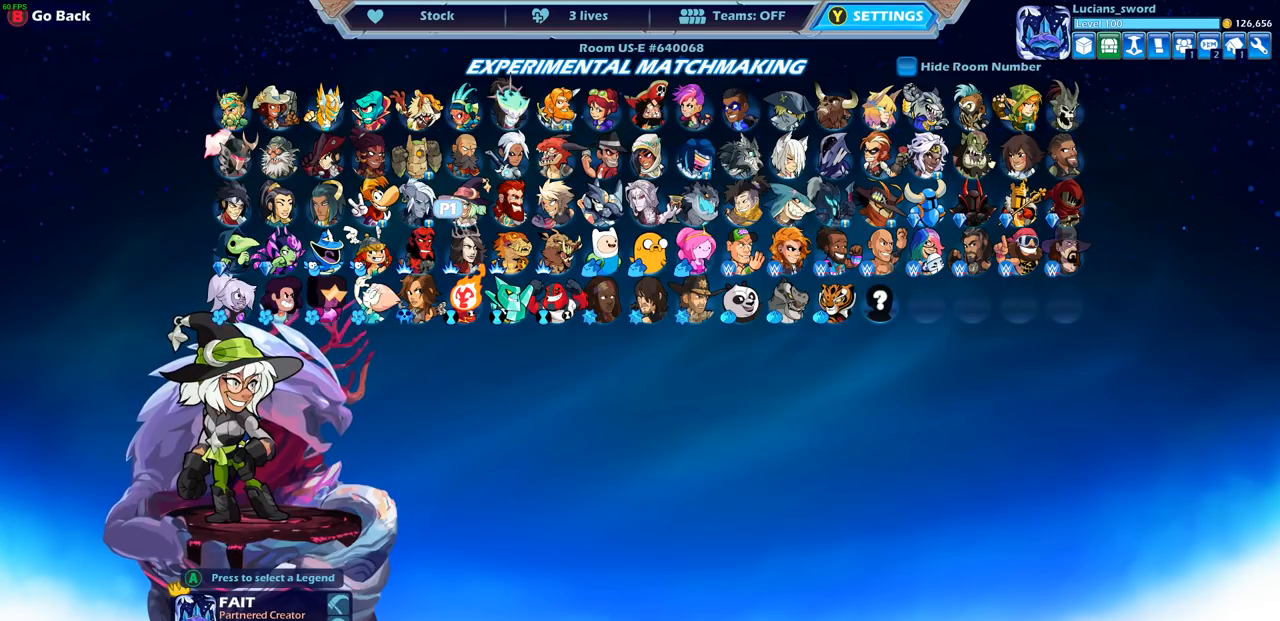
{"buttons": [], "left_stick": "center", "right_stick": "center", "events": []}
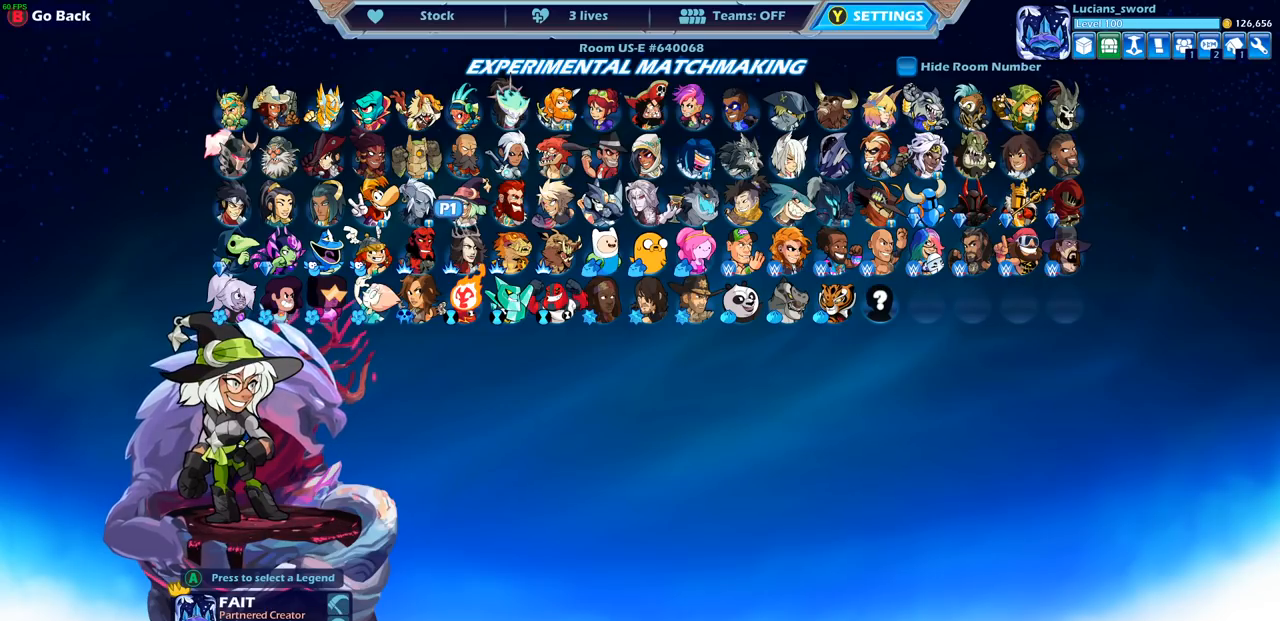
{"buttons": [], "left_stick": "center", "right_stick": "center", "events": [[317, "DPAD_UP", "down"], [400, "DPAD_UP", "up"]]}
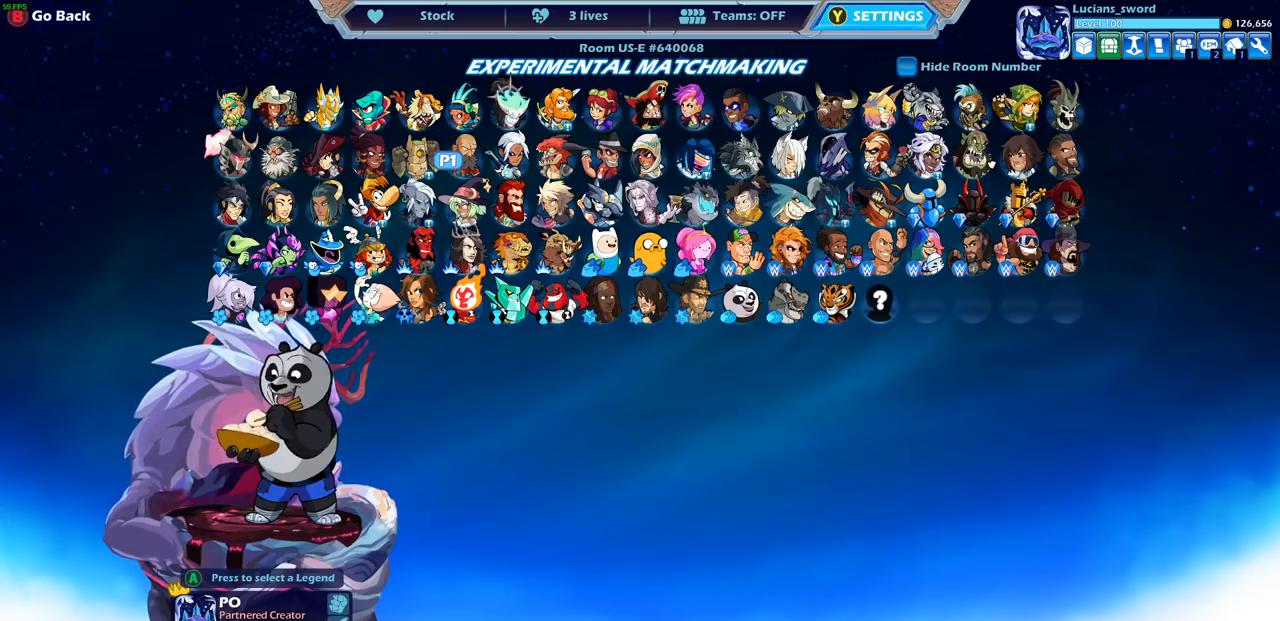
{"buttons": ["DPAD_DOWN"], "left_stick": "center", "right_stick": "center", "events": [[133, "DPAD_DOWN", "down"], [267, "DPAD_DOWN", "up"], [433, "DPAD_DOWN", "down"]]}
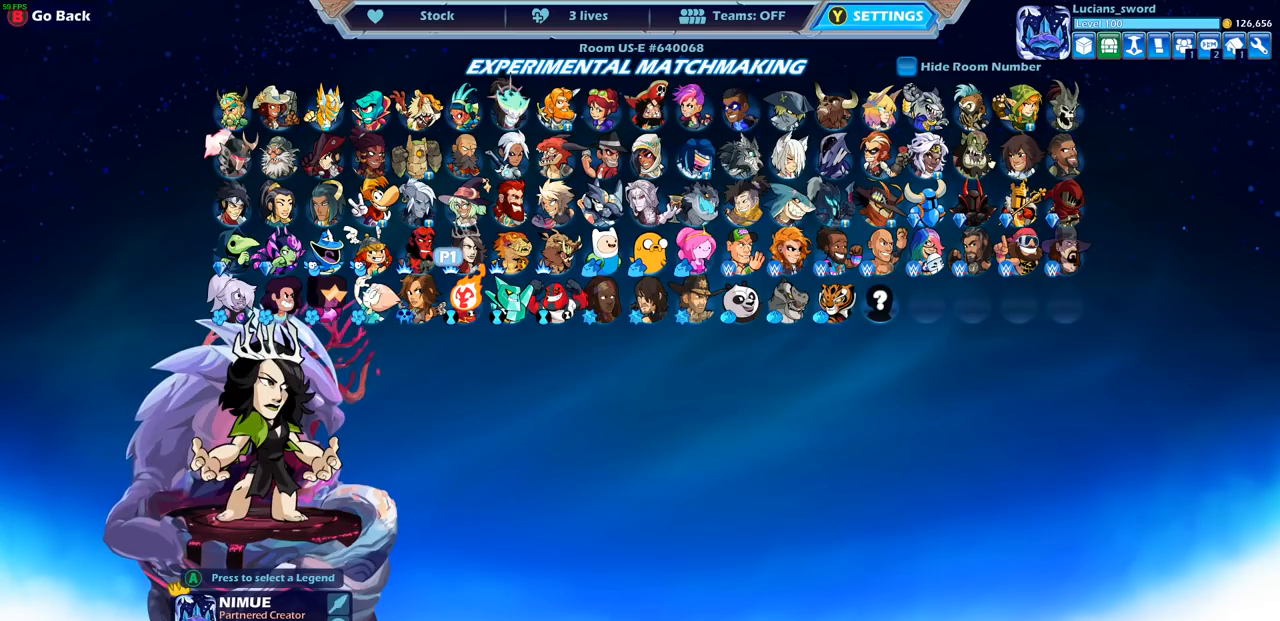
{"buttons": [], "left_stick": "center", "right_stick": "center", "events": [[33, "DPAD_DOWN", "up"], [367, "DPAD_RIGHT", "down"], [483, "DPAD_RIGHT", "up"]]}
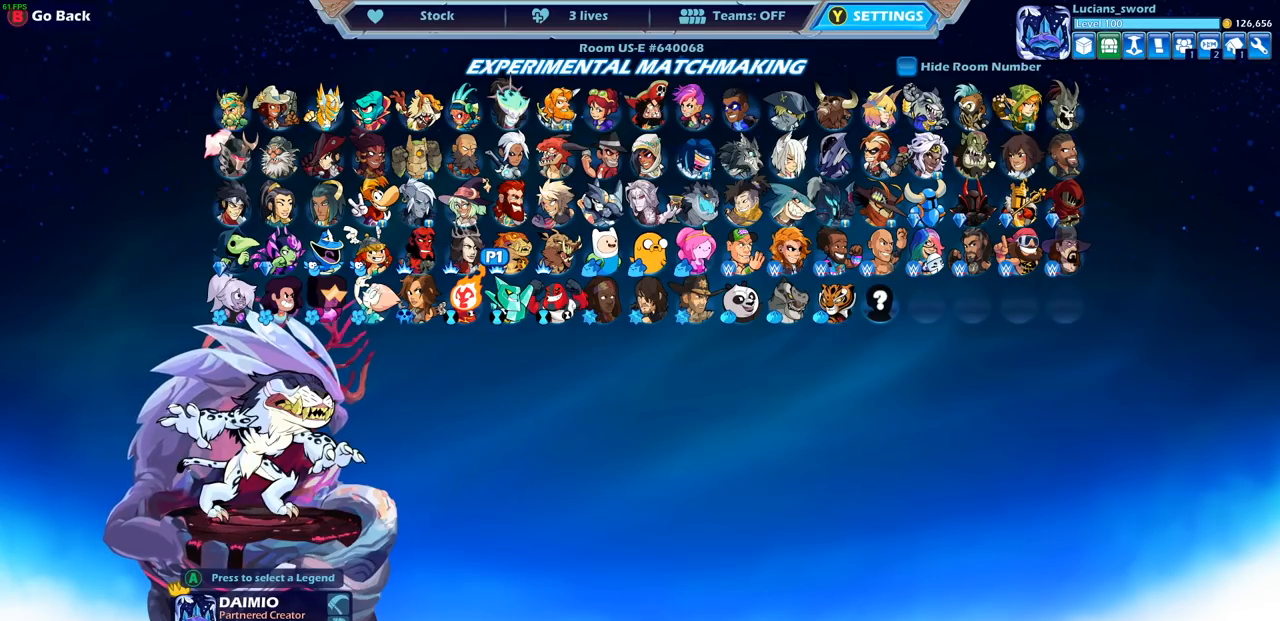
{"buttons": [], "left_stick": "center", "right_stick": "center", "events": [[67, "DPAD_RIGHT", "down"], [167, "DPAD_RIGHT", "up"], [250, "DPAD_RIGHT", "down"], [350, "DPAD_RIGHT", "up"], [450, "DPAD_RIGHT", "down"], [467, "DPAD_RIGHT", "up"]]}
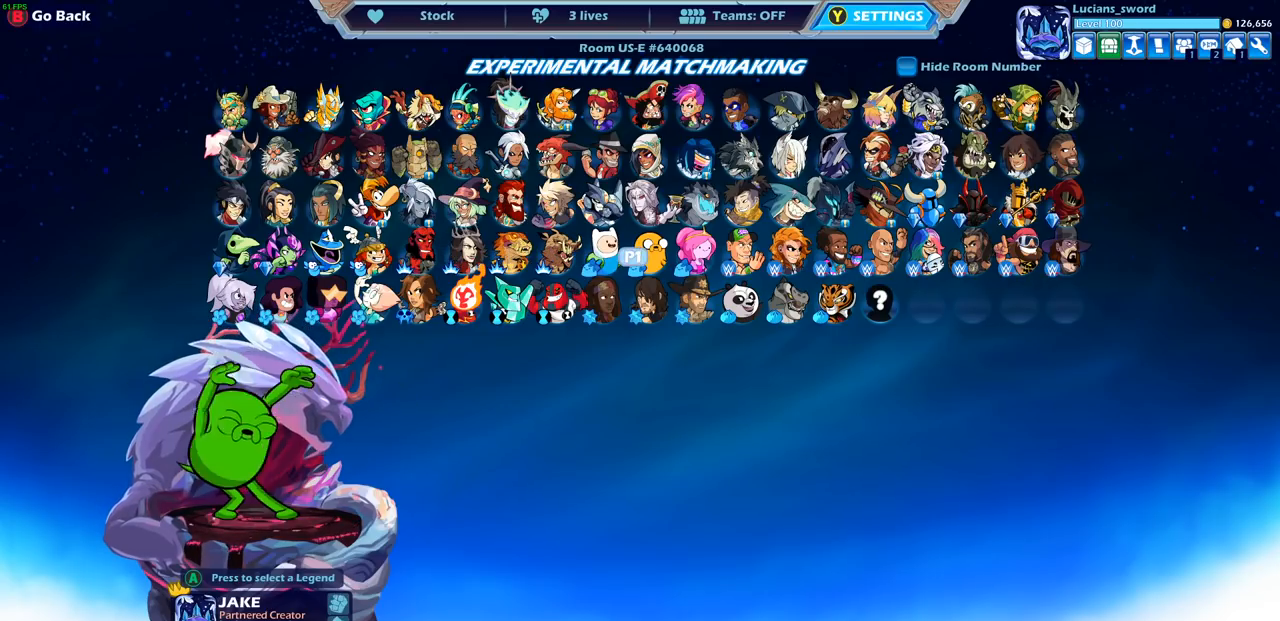
{"buttons": [], "left_stick": "center", "right_stick": "center", "events": []}
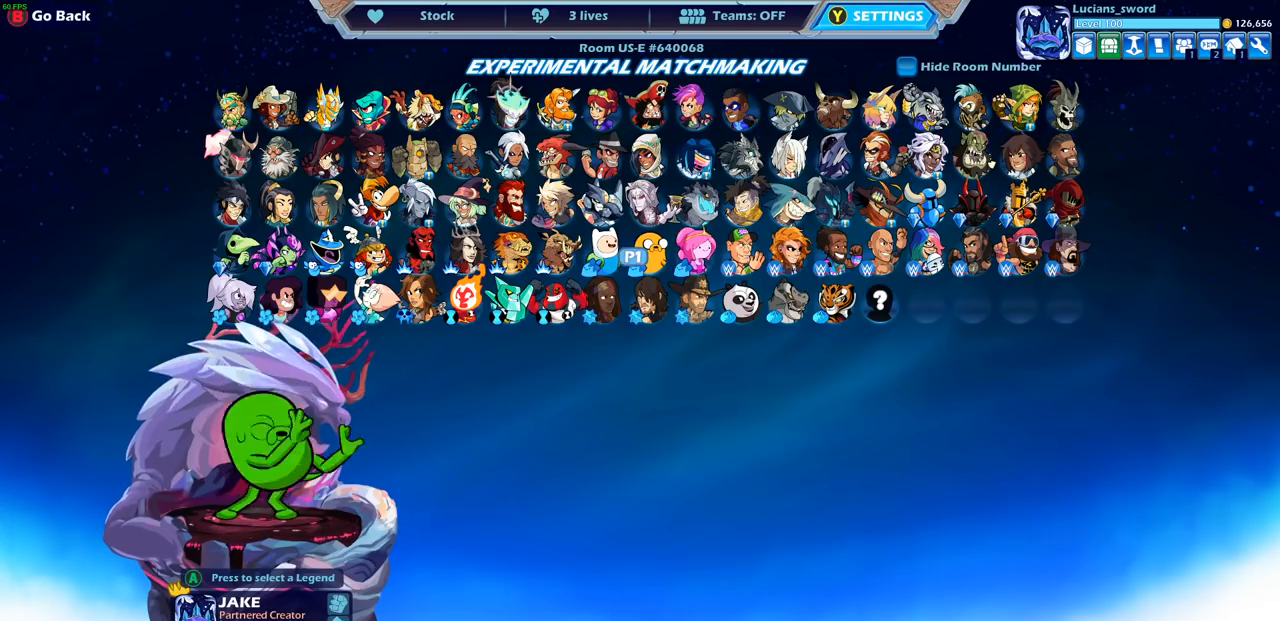
{"buttons": ["DPAD_RIGHT"], "left_stick": "center", "right_stick": "center", "events": [[17, "DPAD_UP", "down"], [117, "DPAD_UP", "up"], [483, "DPAD_RIGHT", "down"]]}
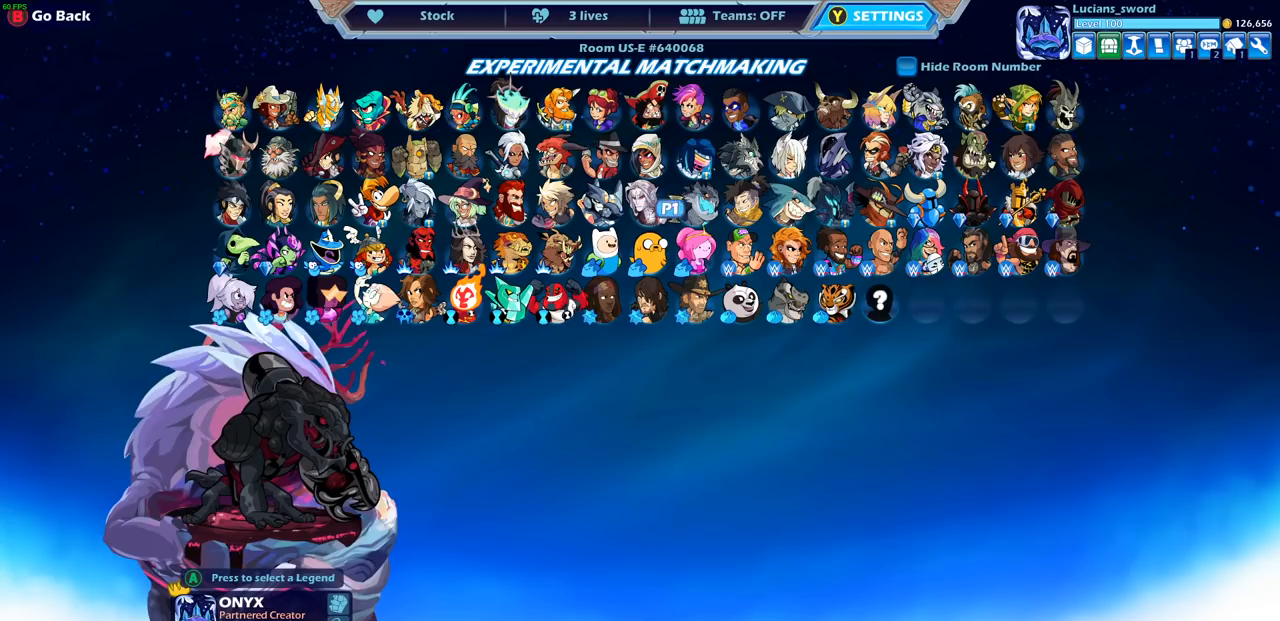
{"buttons": ["DPAD_RIGHT"], "left_stick": "center", "right_stick": "center", "events": [[117, "DPAD_RIGHT", "up"], [500, "DPAD_RIGHT", "down"]]}
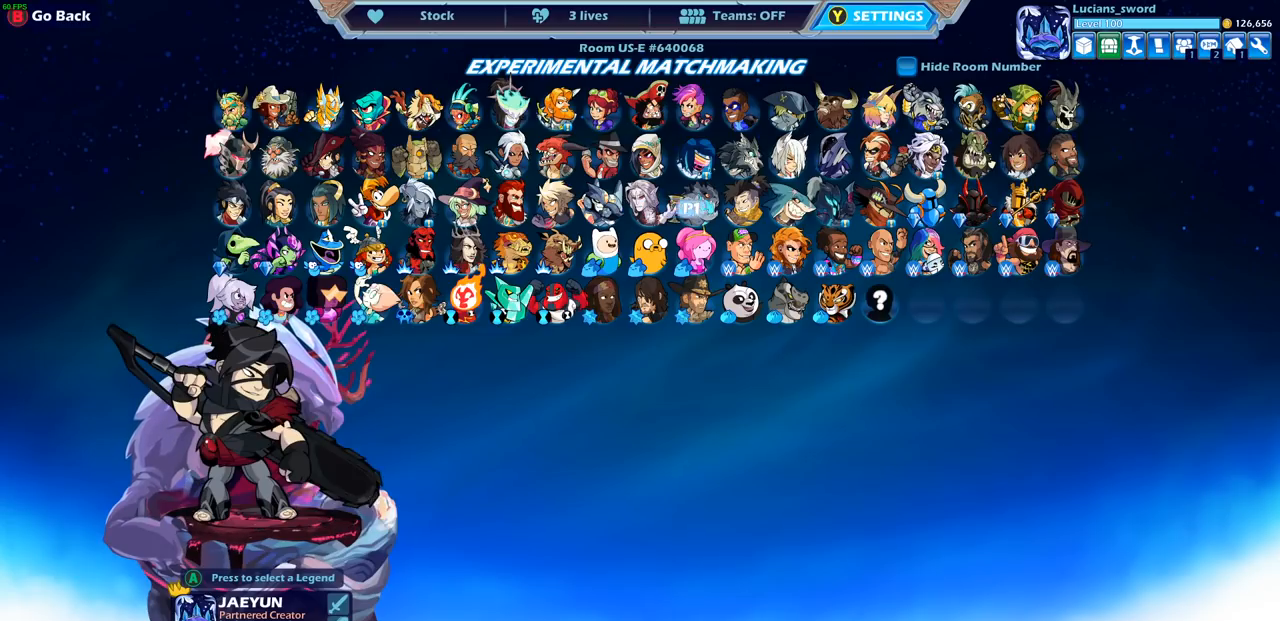
{"buttons": [], "left_stick": "center", "right_stick": "center", "events": [[133, "DPAD_RIGHT", "up"]]}
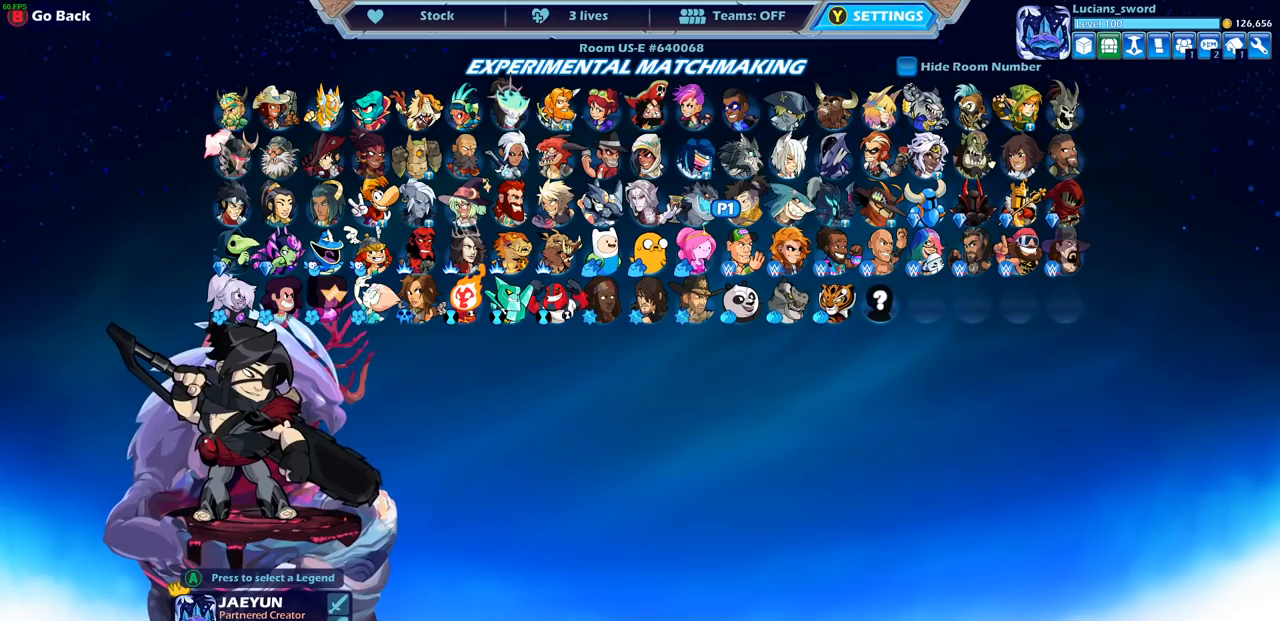
{"buttons": [], "left_stick": "center", "right_stick": "center", "events": []}
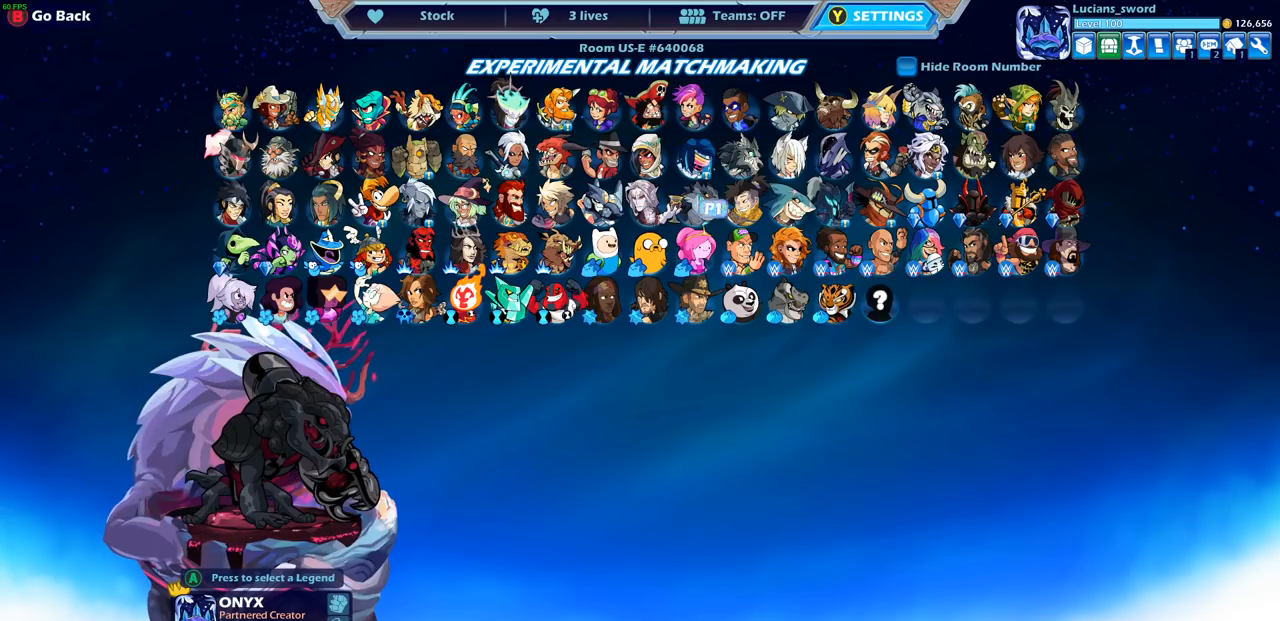
{"buttons": ["DPAD_LEFT"], "left_stick": "center", "right_stick": "center", "events": [[17, "DPAD_LEFT", "down"], [133, "DPAD_LEFT", "up"], [233, "DPAD_LEFT", "down"], [367, "DPAD_LEFT", "up"], [467, "DPAD_LEFT", "down"]]}
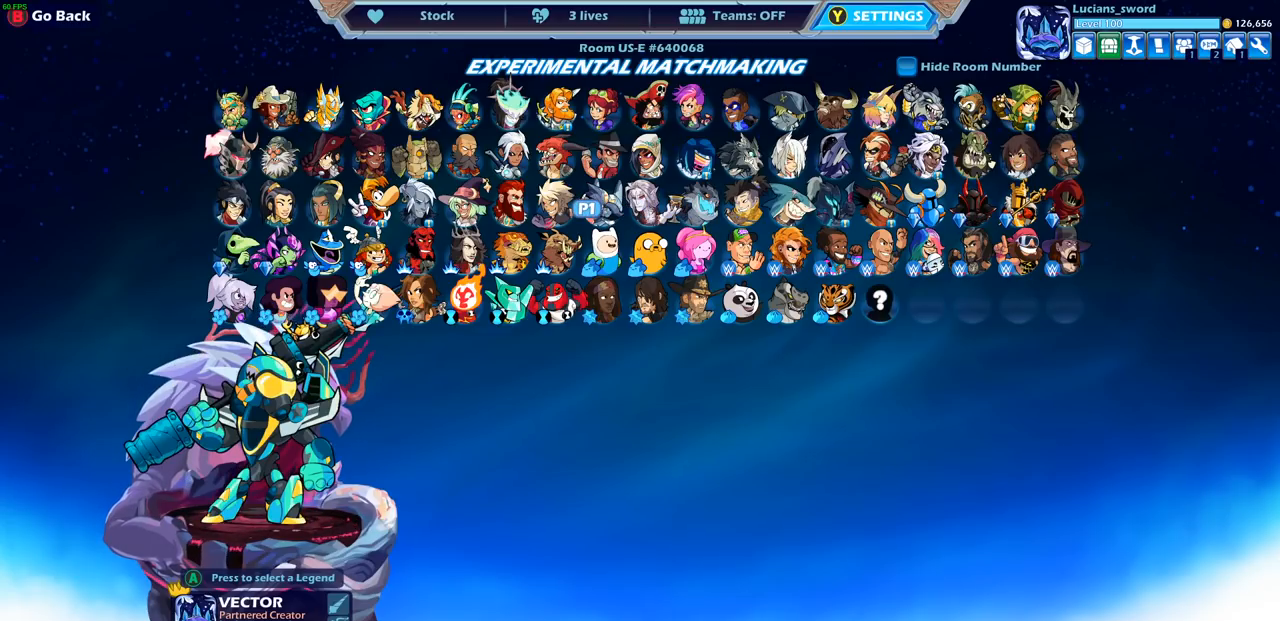
{"buttons": ["DPAD_LEFT"], "left_stick": "center", "right_stick": "center", "events": [[100, "DPAD_LEFT", "up"], [383, "DPAD_LEFT", "down"]]}
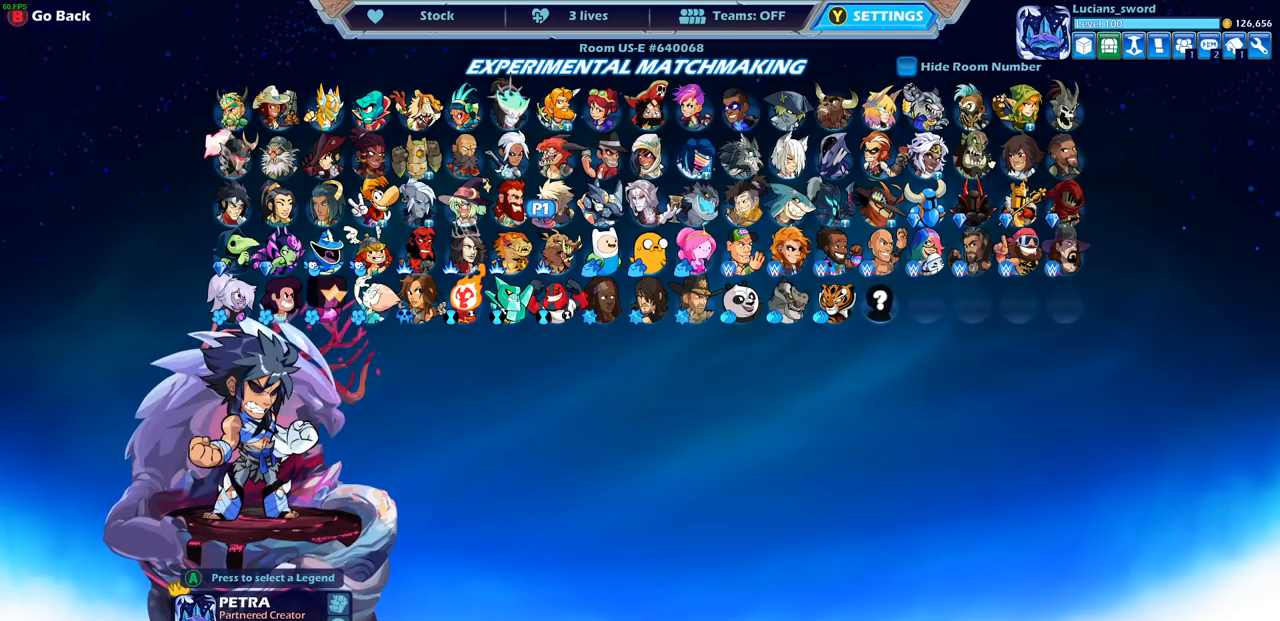
{"buttons": [], "left_stick": "center", "right_stick": "center", "events": [[50, "DPAD_LEFT", "up"], [167, "DPAD_LEFT", "down"], [300, "DPAD_LEFT", "up"]]}